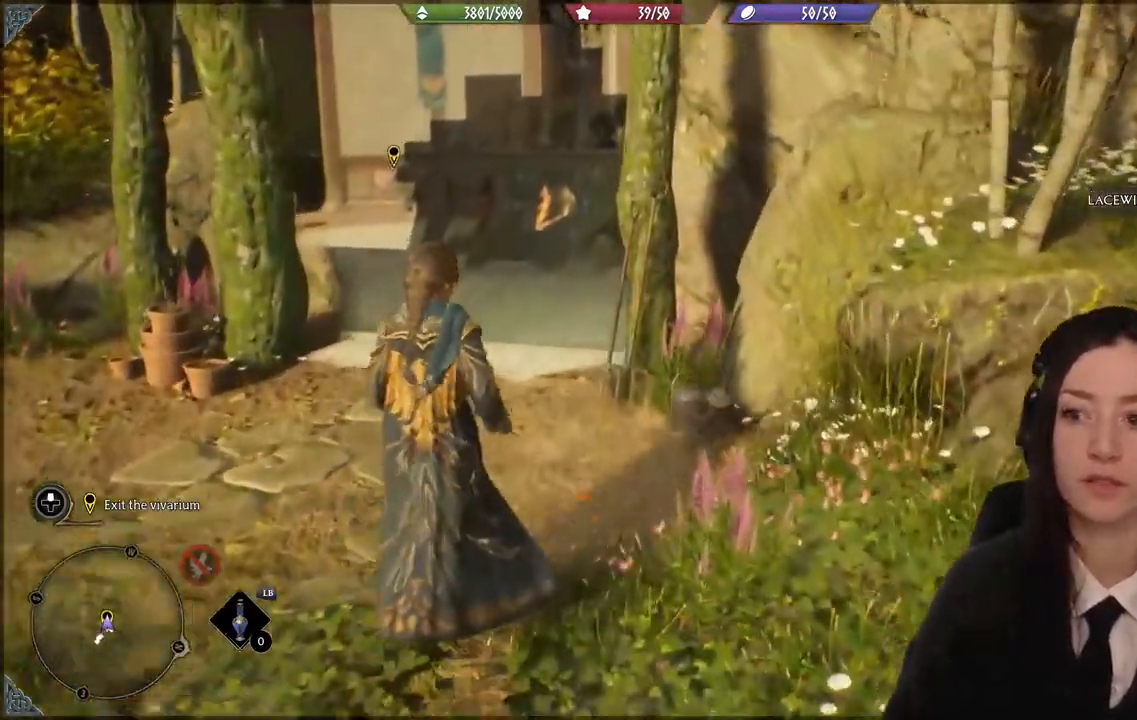
Gameplay with a controller (Xbox layout); each line is a JSON object with the inputs held at the frame after it. "events" lists button and stick changes between this image and that frame as [ms after this image, input, new state], when the widget could be followed in between.
{"buttons": [], "left_stick": "up-left", "right_stick": "center", "events": []}
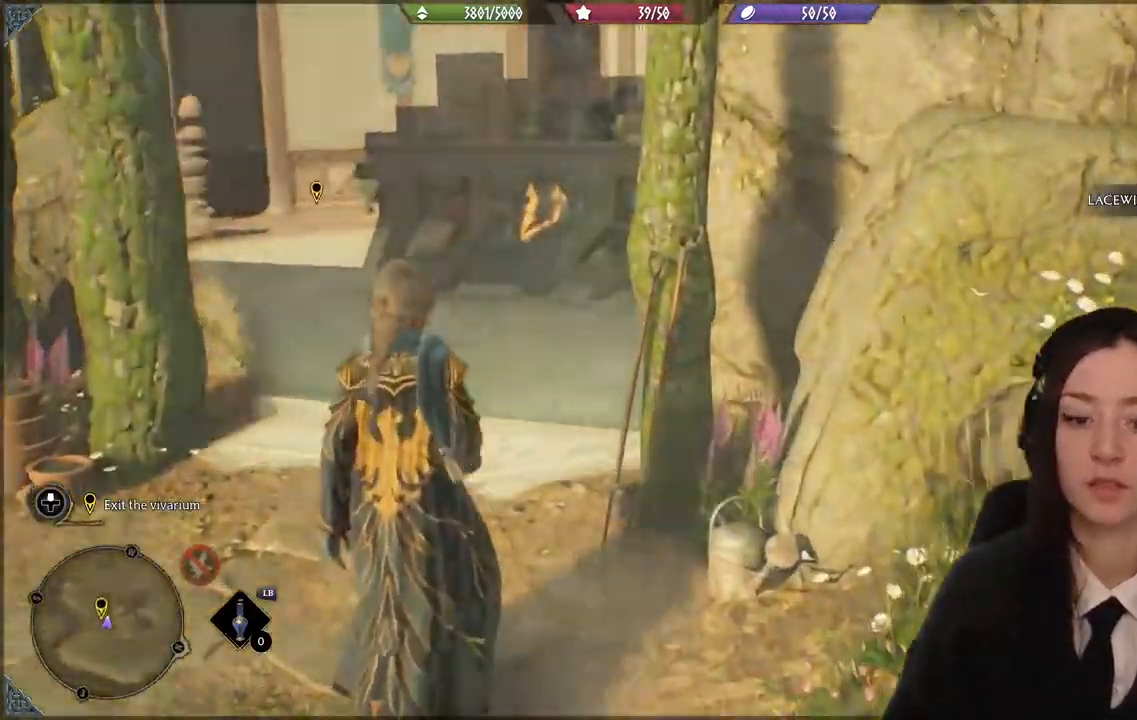
{"buttons": [], "left_stick": "up-left", "right_stick": "center", "events": []}
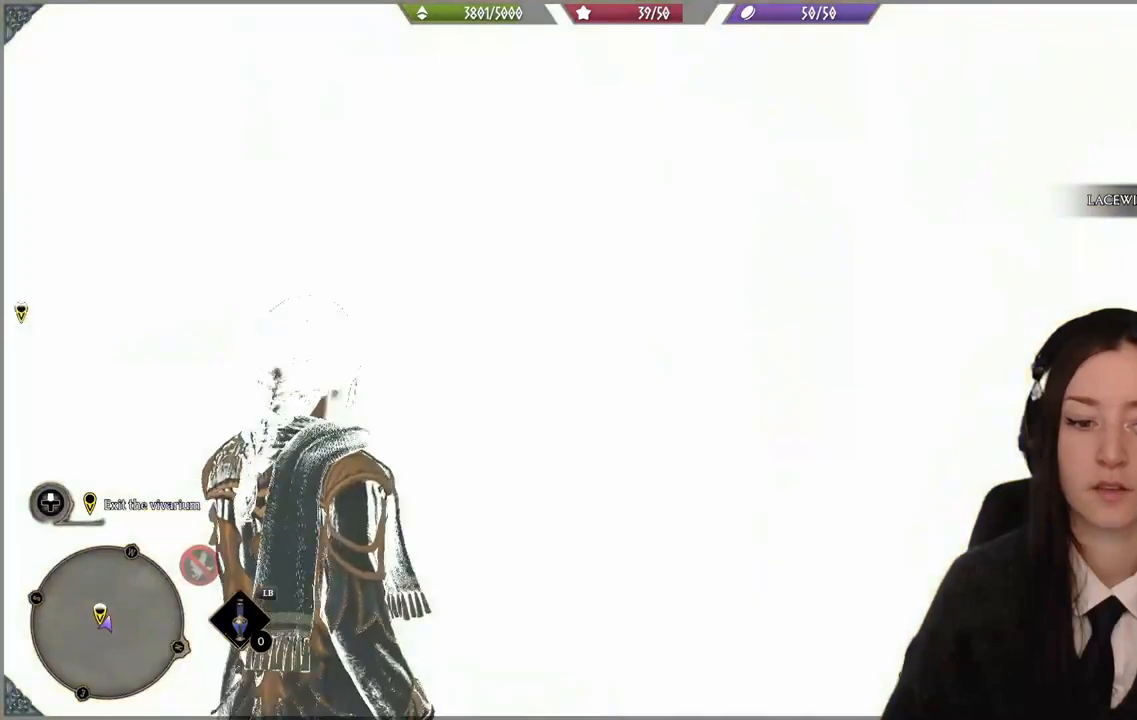
{"buttons": [], "left_stick": "center", "right_stick": "center", "events": [[34, "left_stick", "center"]]}
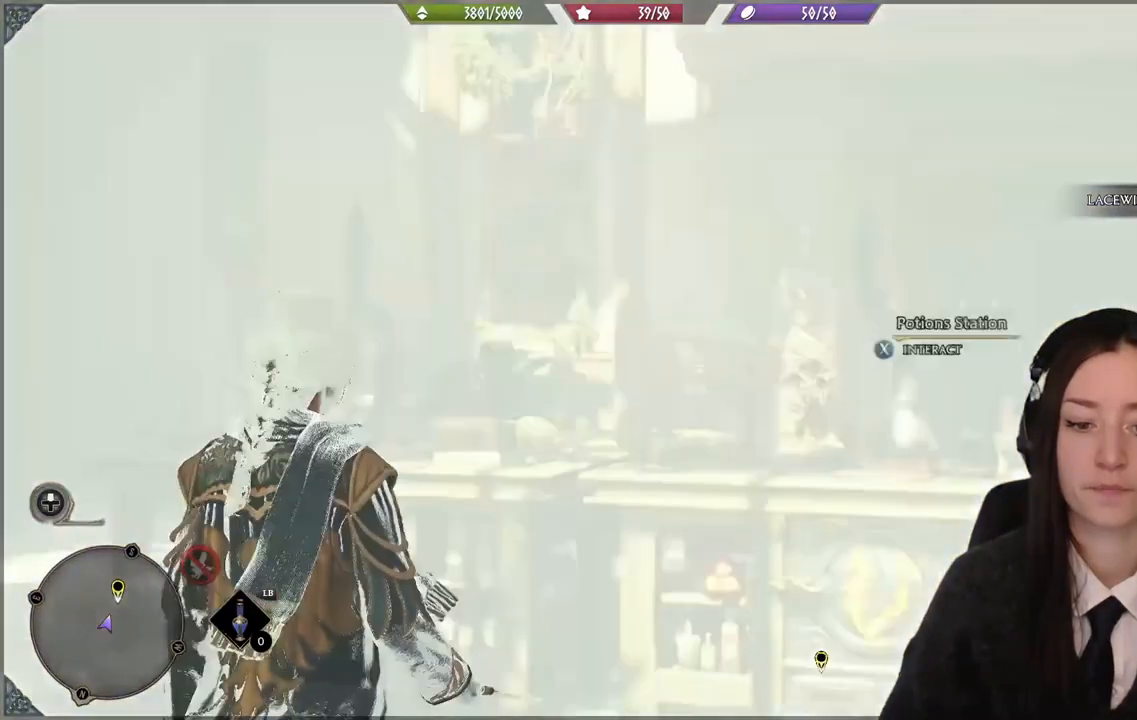
{"buttons": [], "left_stick": "center", "right_stick": "center", "events": []}
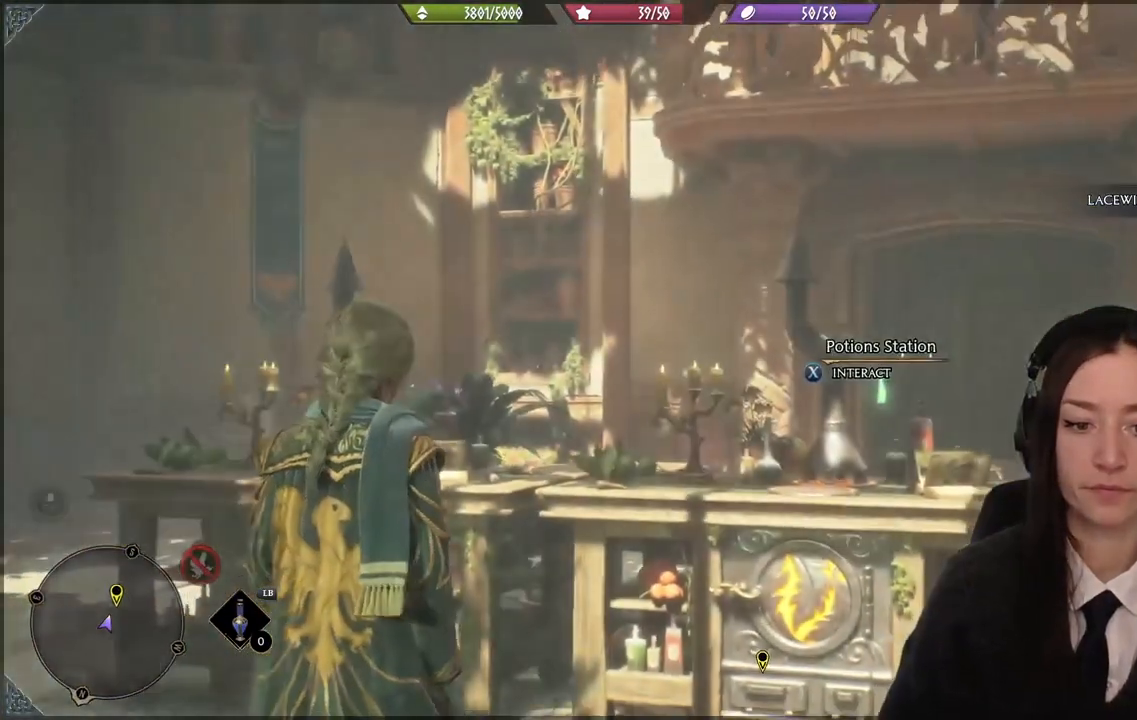
{"buttons": [], "left_stick": "center", "right_stick": "center", "events": []}
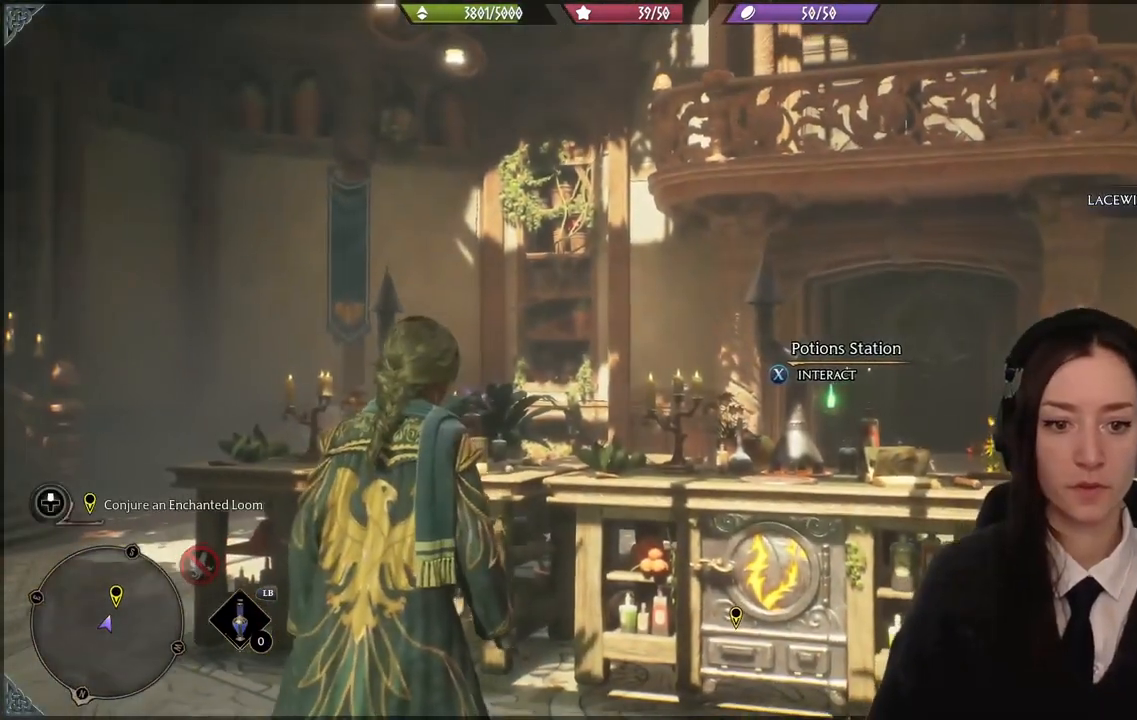
{"buttons": [], "left_stick": "center", "right_stick": "center", "events": []}
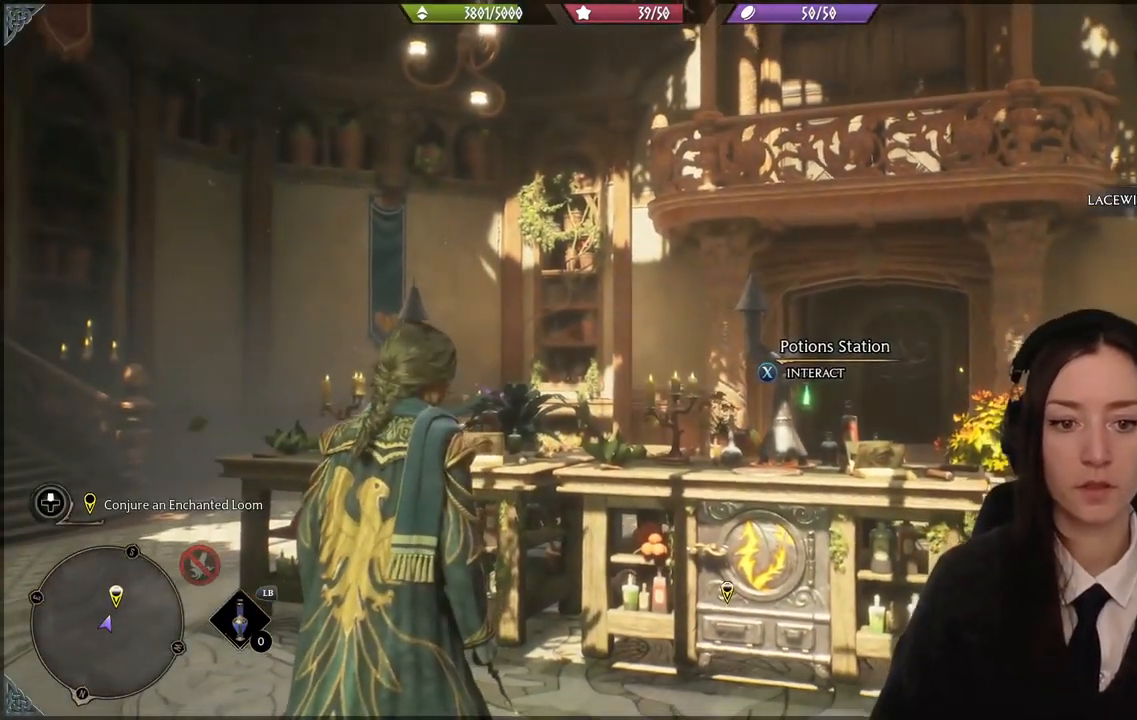
{"buttons": [], "left_stick": "center", "right_stick": "center", "events": []}
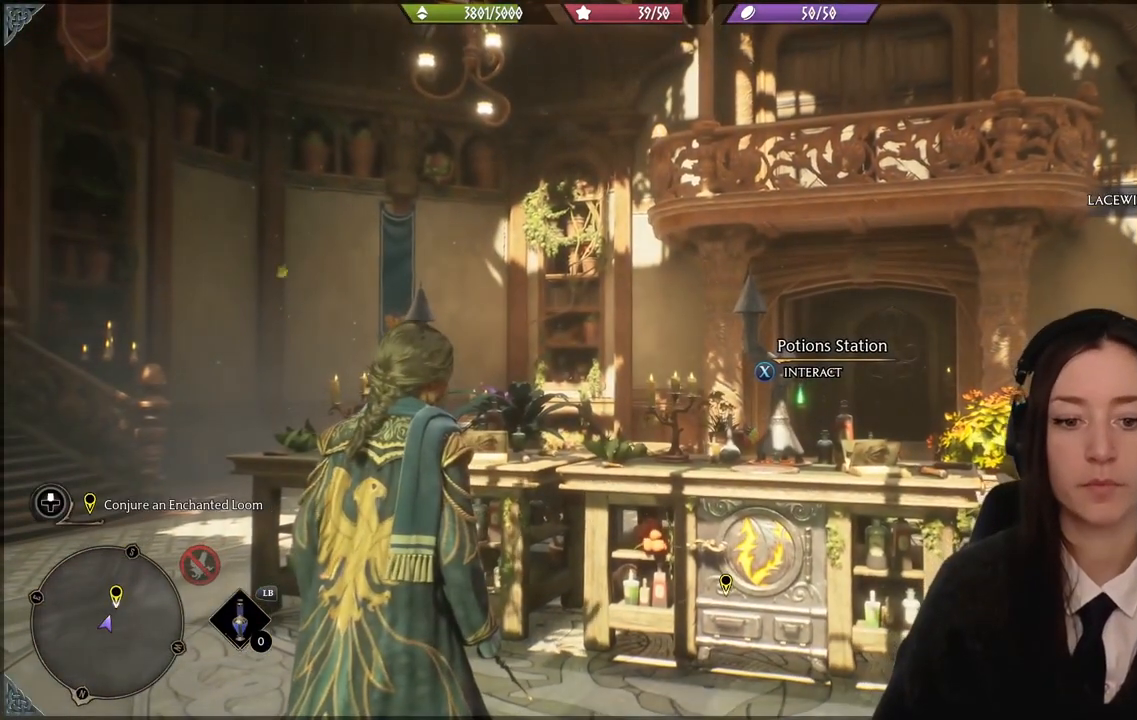
{"buttons": [], "left_stick": "center", "right_stick": "center", "events": []}
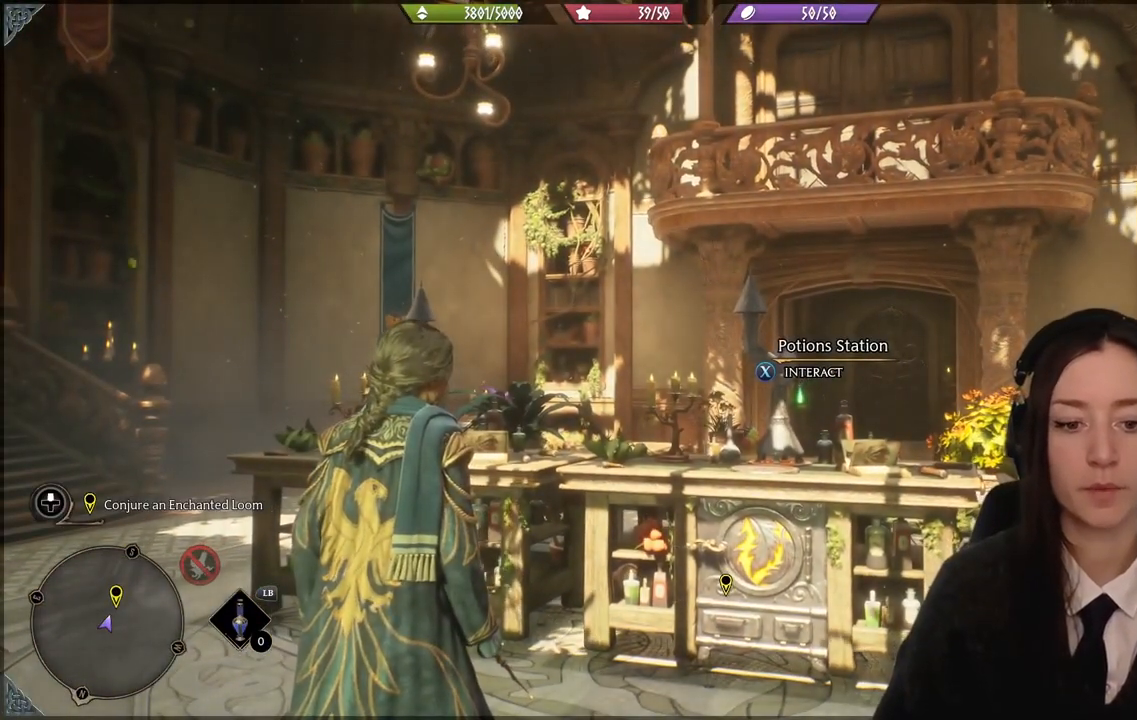
{"buttons": [], "left_stick": "center", "right_stick": "center", "events": []}
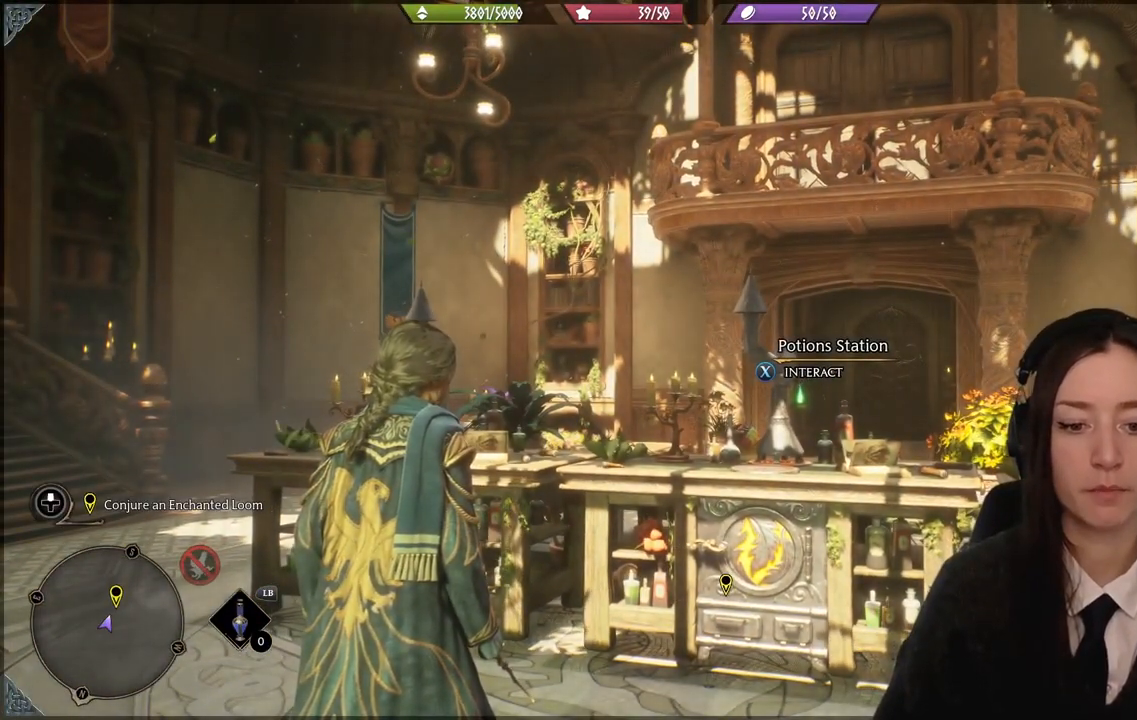
{"buttons": [], "left_stick": "center", "right_stick": "center", "events": []}
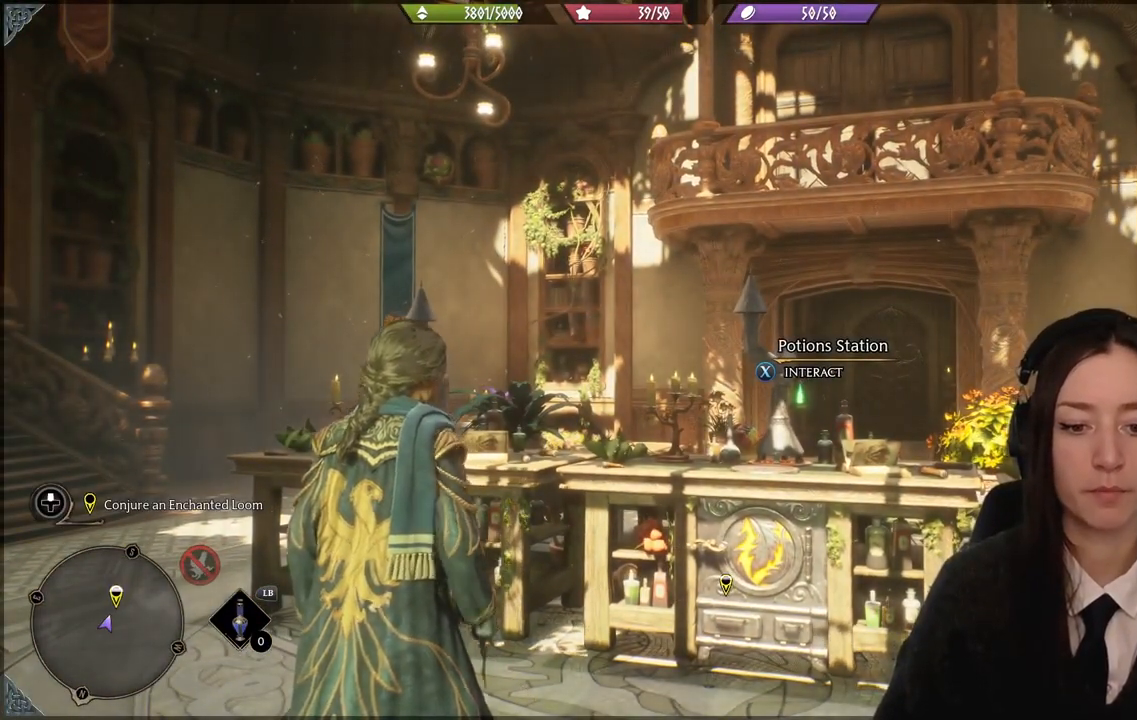
{"buttons": [], "left_stick": "center", "right_stick": "left", "events": [[434, "right_stick", "left"]]}
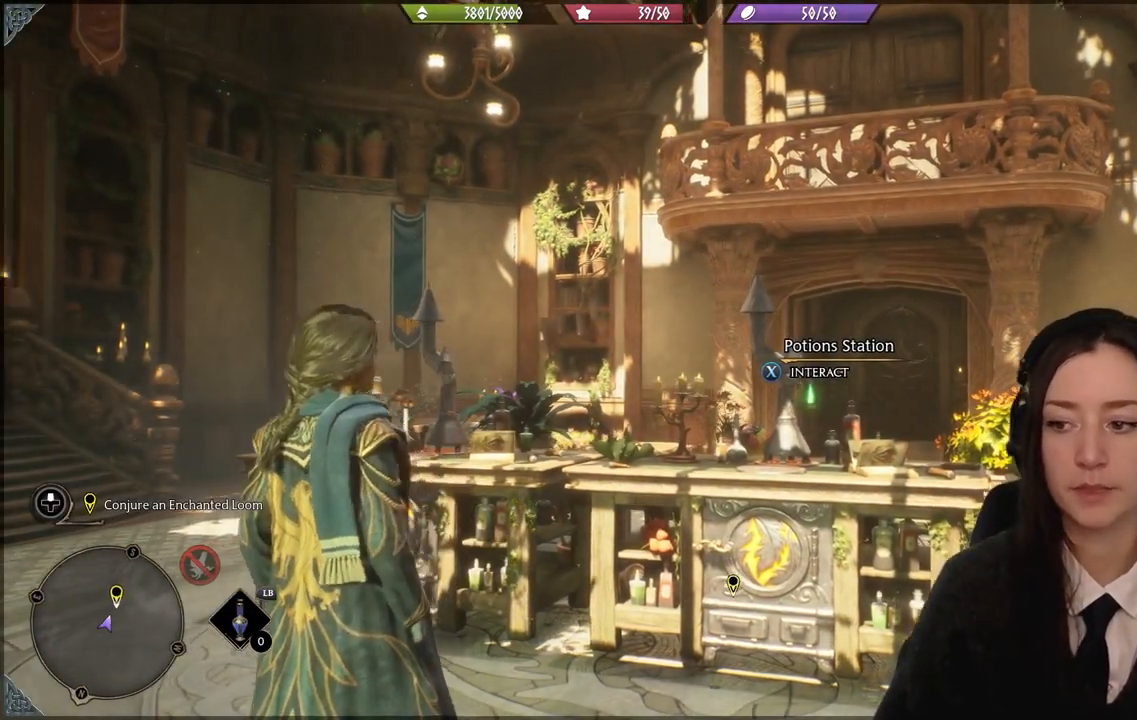
{"buttons": [], "left_stick": "center", "right_stick": "center", "events": [[267, "right_stick", "center"]]}
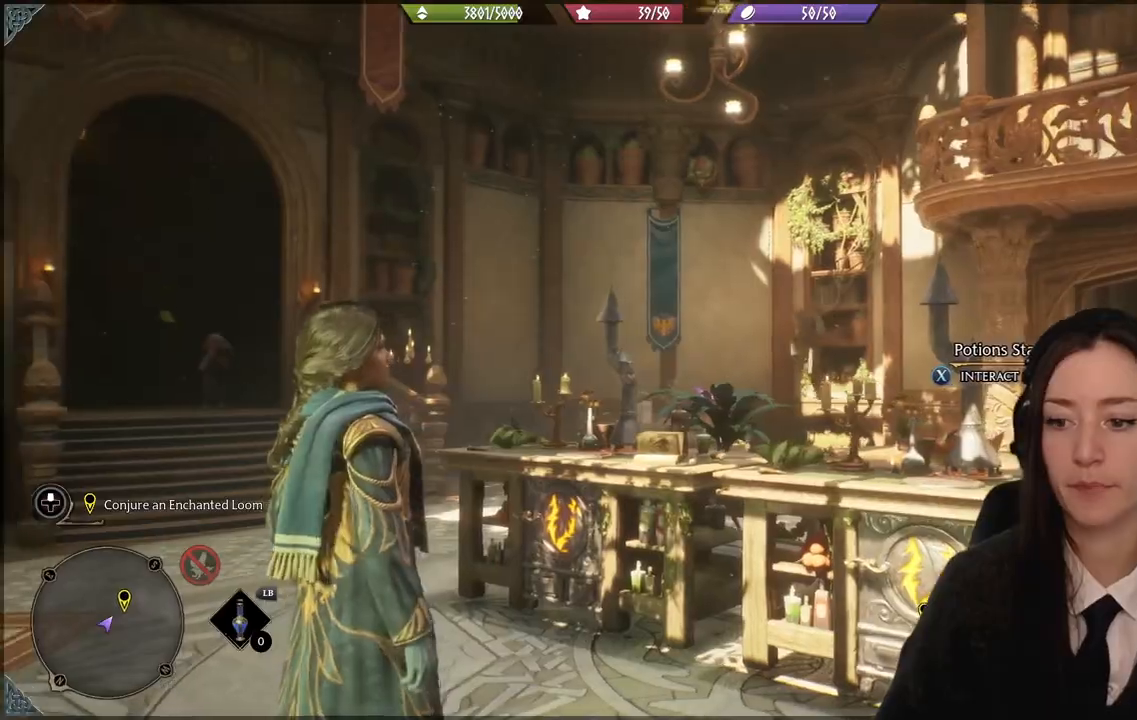
{"buttons": [], "left_stick": "up-right", "right_stick": "down-right", "events": [[201, "left_stick", "up-right"], [234, "right_stick", "down-right"]]}
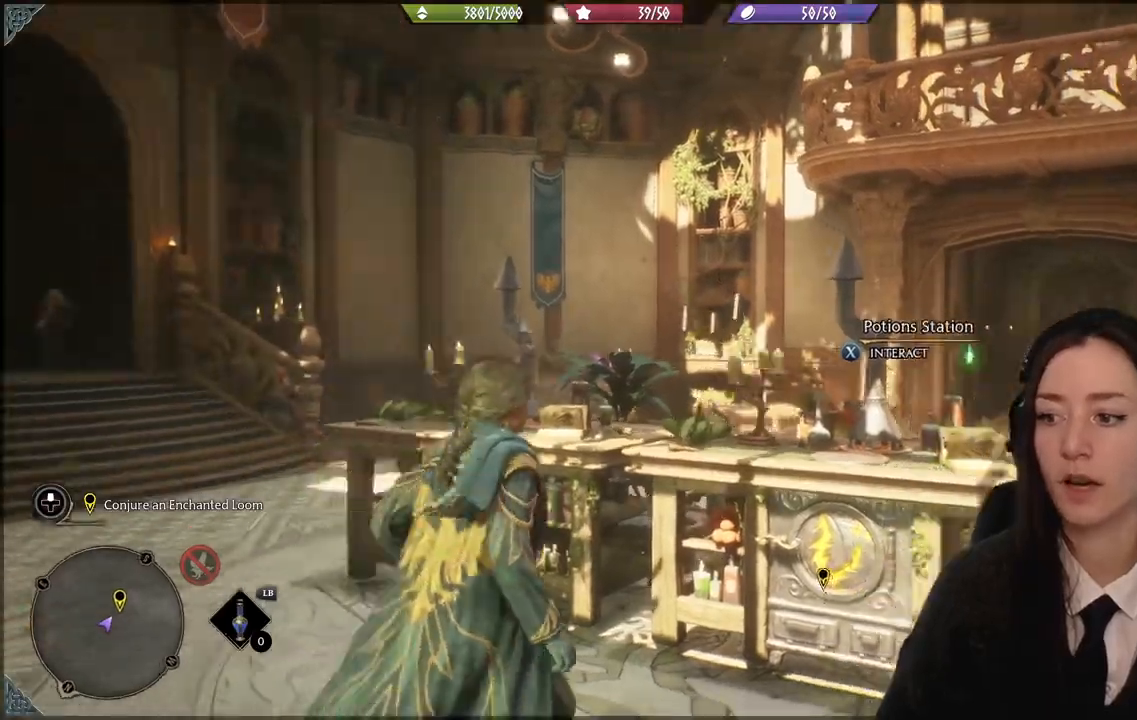
{"buttons": [], "left_stick": "center", "right_stick": "center", "events": [[300, "left_stick", "center"], [300, "right_stick", "center"]]}
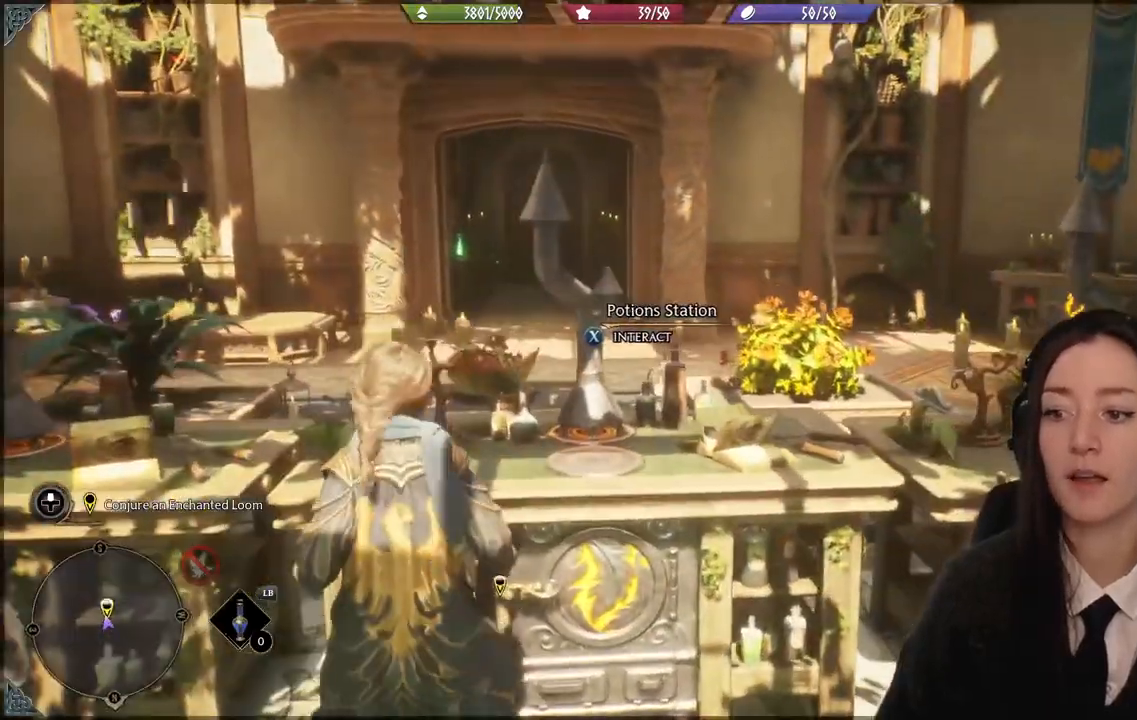
{"buttons": [], "left_stick": "center", "right_stick": "center", "events": []}
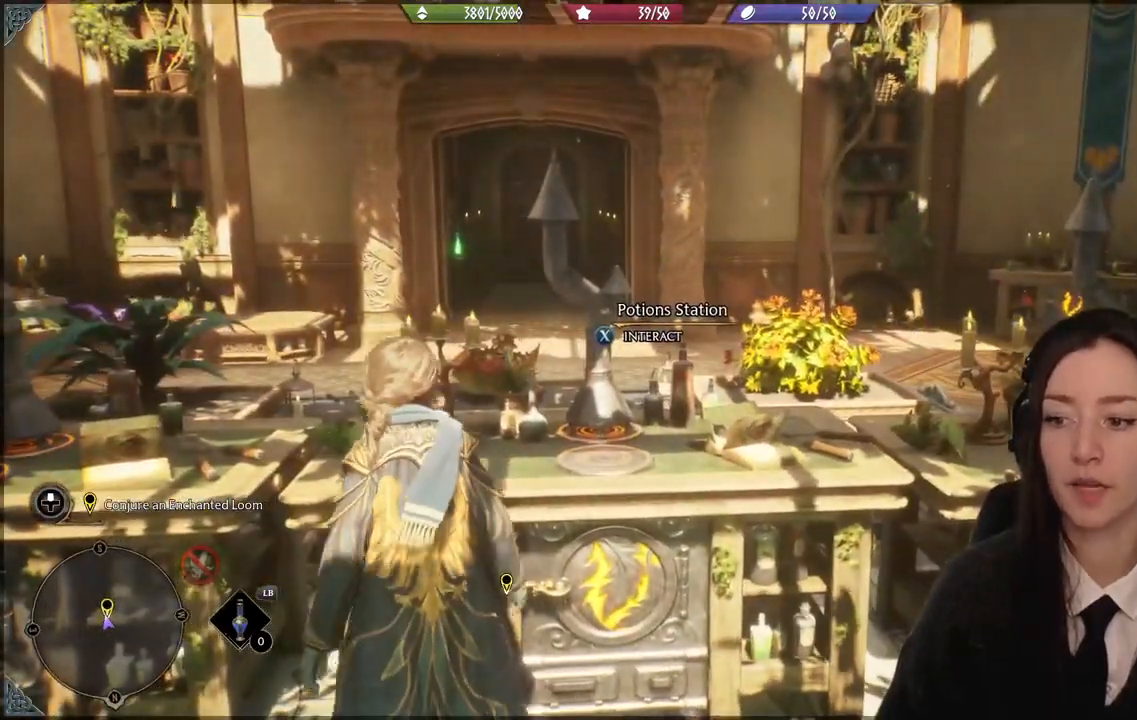
{"buttons": [], "left_stick": "down-right", "right_stick": "down-right", "events": [[167, "right_stick", "down-right"], [400, "left_stick", "down-right"]]}
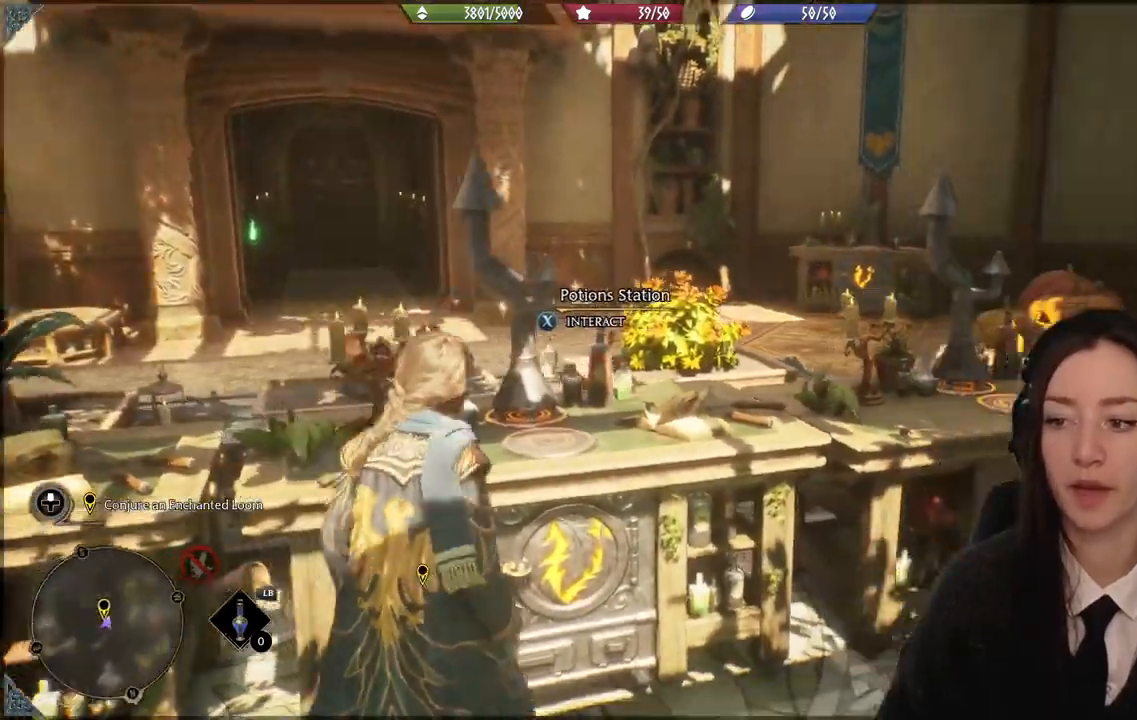
{"buttons": [], "left_stick": "center", "right_stick": "center", "events": [[67, "left_stick", "right"], [167, "left_stick", "center"], [167, "right_stick", "center"]]}